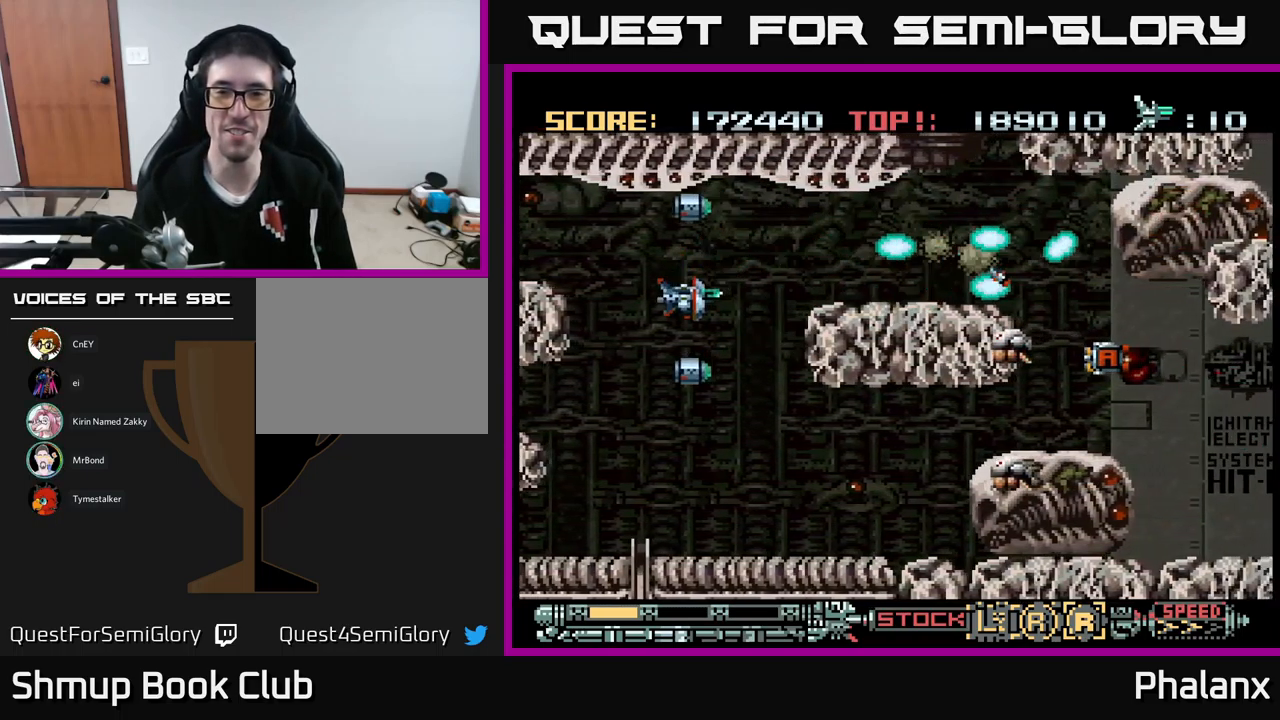
Gameplay with a controller (Xbox layout); each line is a JSON object with the inputs held at the frame after it. "events" lists button and stick changes between this image and that frame as [ms after this image, input, new state], when the widget could be followed in between. Not read: left_stick right_stick.
{"buttons": ["A", "DPAD_UP", "DPAD_LEFT"], "events": [[67, "DPAD_LEFT", "up"], [350, "DPAD_DOWN", "up"], [350, "DPAD_LEFT", "down"], [417, "DPAD_UP", "down"]]}
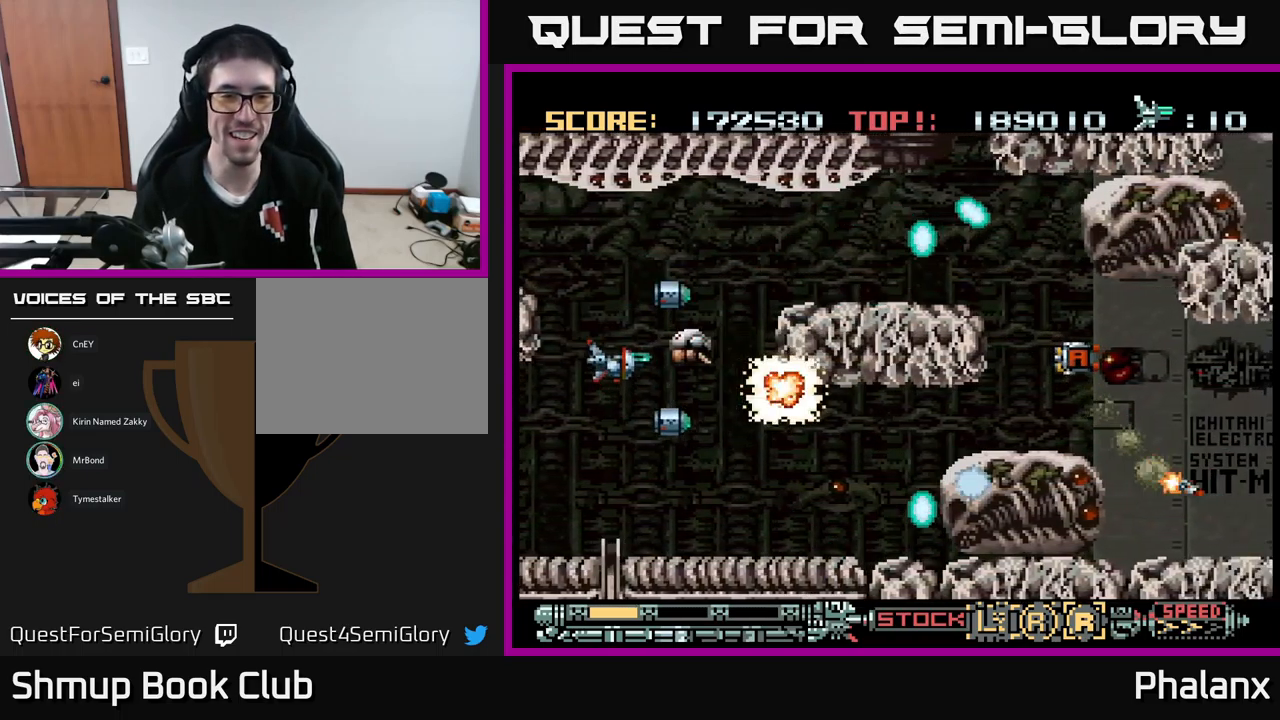
{"buttons": ["A", "DPAD_DOWN", "DPAD_RIGHT"], "events": [[33, "DPAD_UP", "up"], [67, "DPAD_DOWN", "down"], [67, "DPAD_LEFT", "up"], [267, "DPAD_DOWN", "up"], [367, "DPAD_RIGHT", "down"], [484, "DPAD_DOWN", "down"]]}
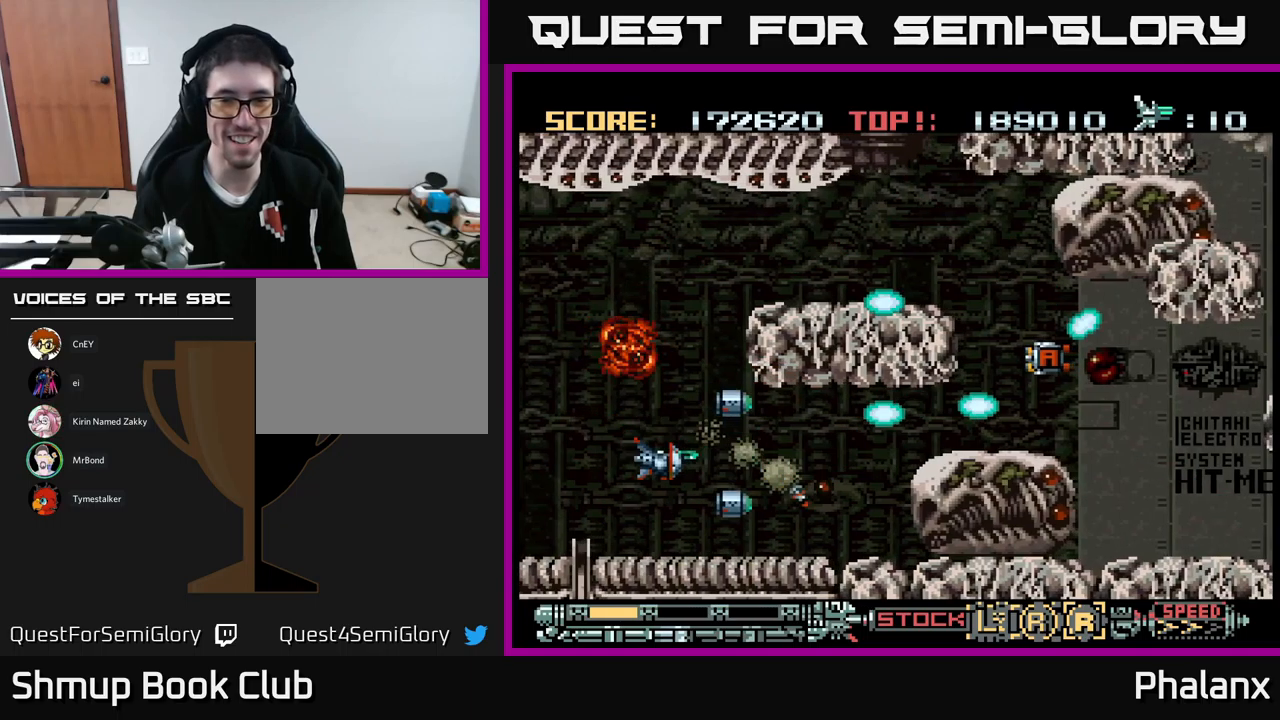
{"buttons": ["A", "DPAD_UP", "DPAD_RIGHT"], "events": [[34, "DPAD_DOWN", "up"], [300, "DPAD_RIGHT", "up"], [417, "DPAD_UP", "down"], [484, "DPAD_RIGHT", "down"]]}
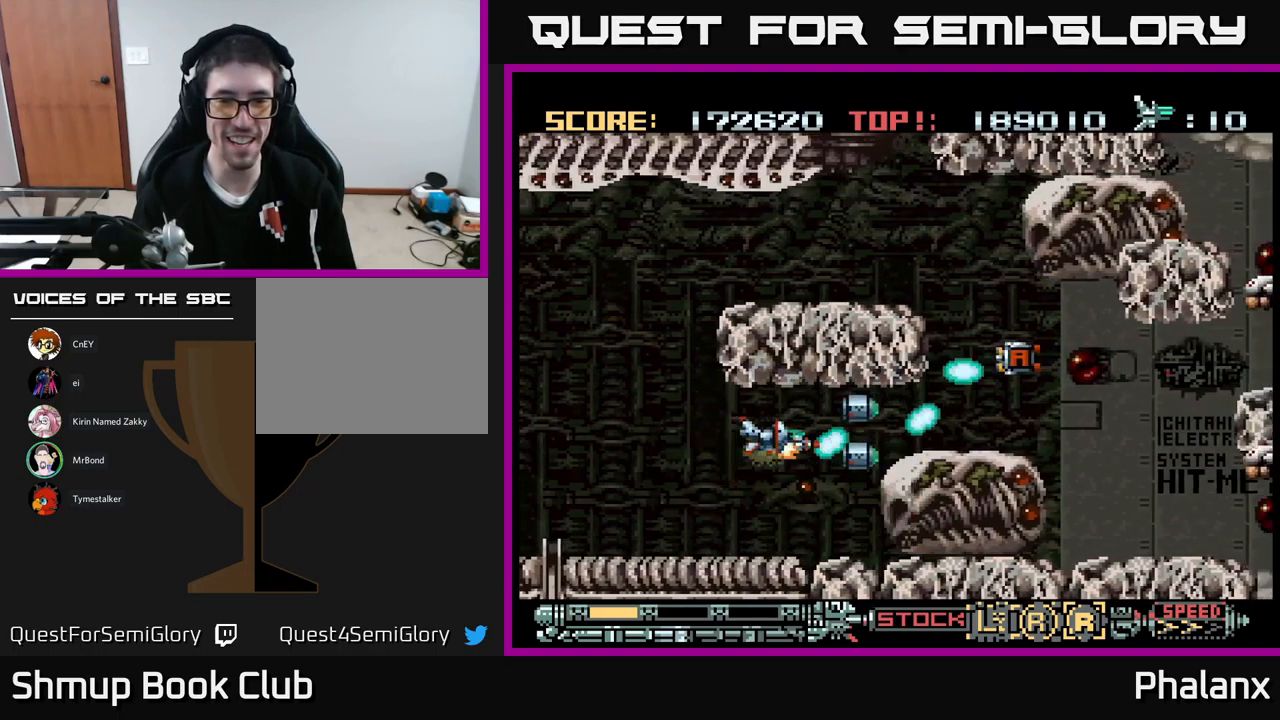
{"buttons": ["A", "DPAD_UP", "DPAD_RIGHT"], "events": [[17, "DPAD_UP", "up"], [500, "DPAD_UP", "down"]]}
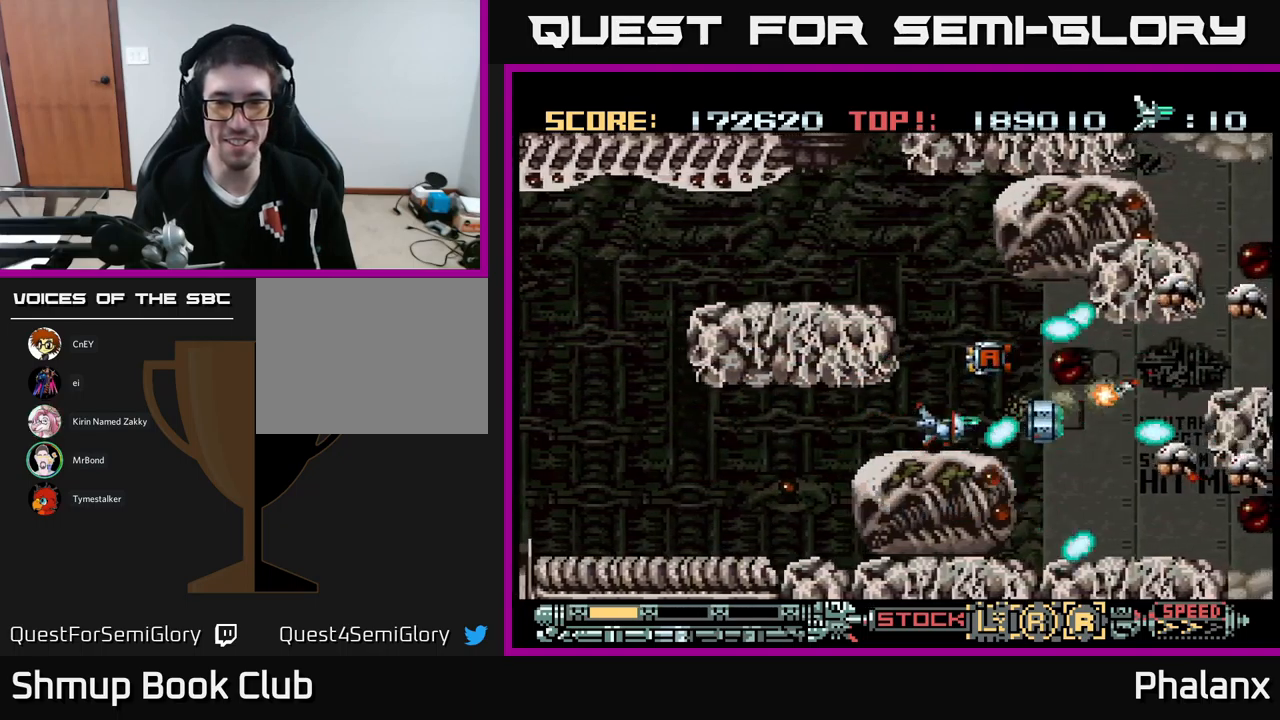
{"buttons": ["A", "DPAD_LEFT"], "events": [[84, "DPAD_RIGHT", "up"], [100, "DPAD_RIGHT", "down"], [167, "DPAD_RIGHT", "up"], [200, "DPAD_UP", "up"], [400, "DPAD_LEFT", "down"], [417, "DPAD_UP", "down"], [484, "DPAD_UP", "up"]]}
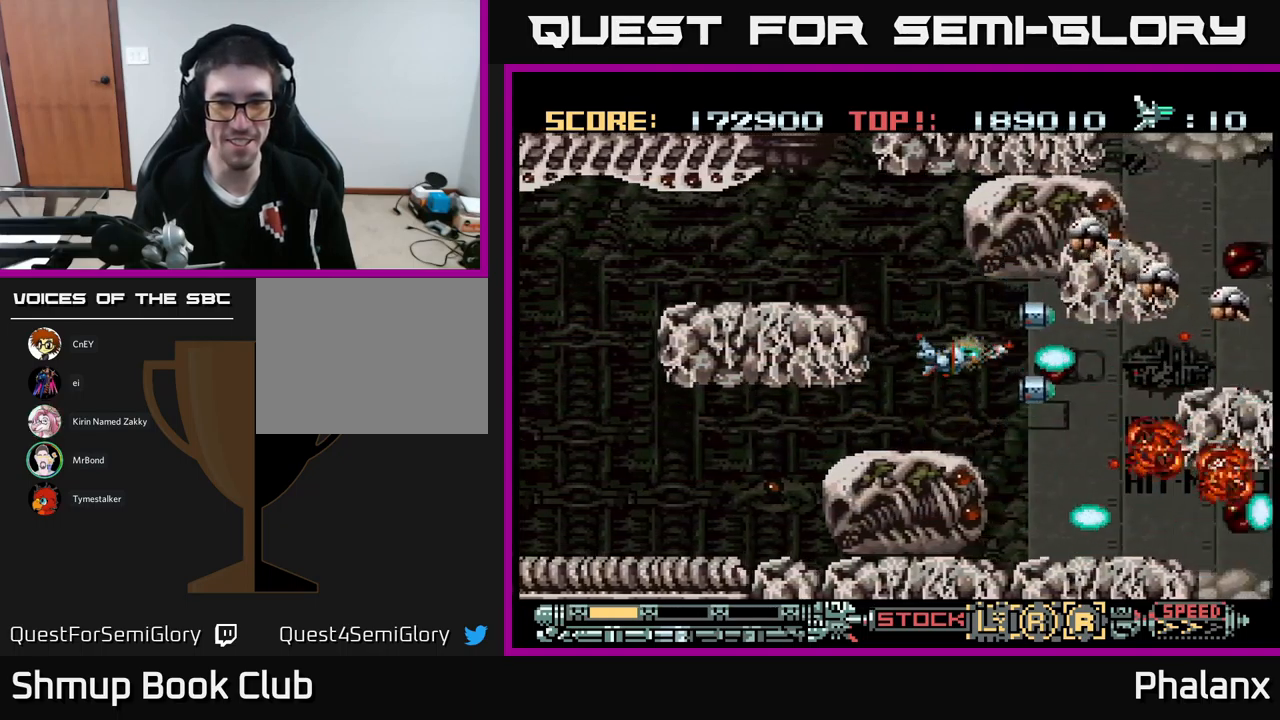
{"buttons": ["A"], "events": [[34, "DPAD_LEFT", "up"], [350, "DPAD_UP", "down"], [417, "DPAD_LEFT", "down"], [450, "DPAD_LEFT", "up"], [450, "DPAD_UP", "up"]]}
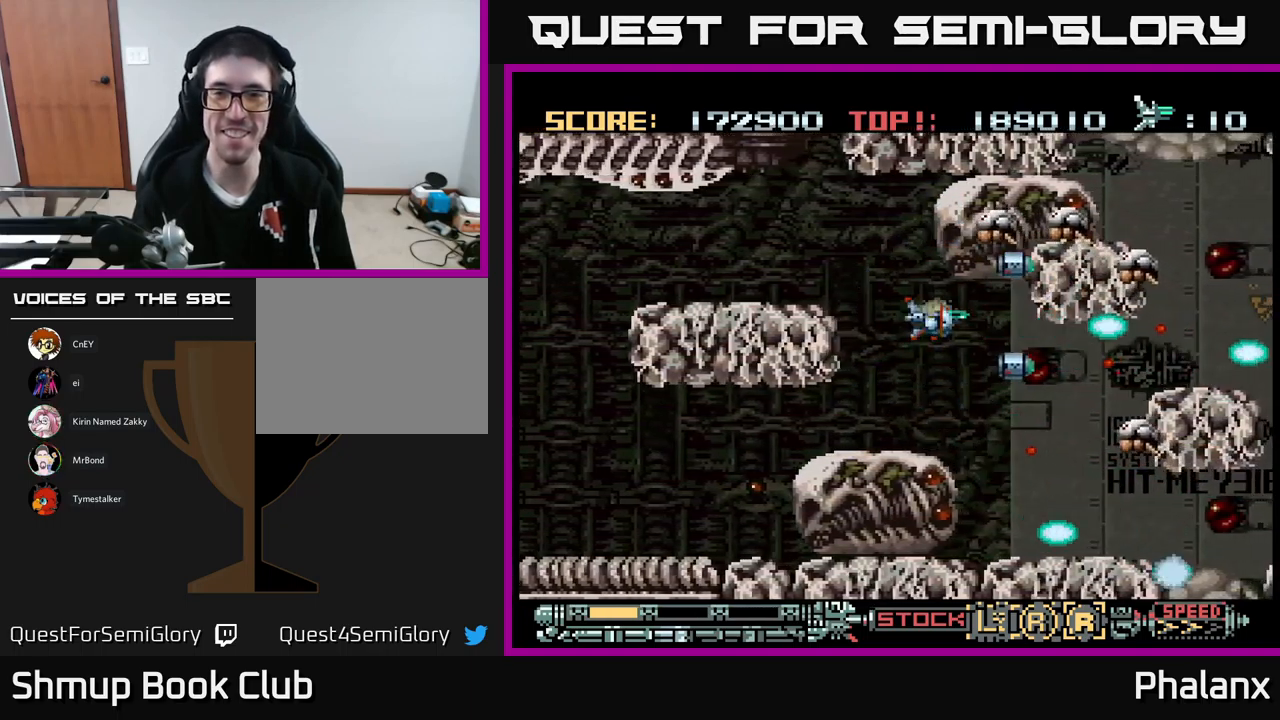
{"buttons": ["A"], "events": [[217, "DPAD_DOWN", "down"], [217, "DPAD_LEFT", "down"], [334, "DPAD_DOWN", "up"], [350, "DPAD_LEFT", "up"]]}
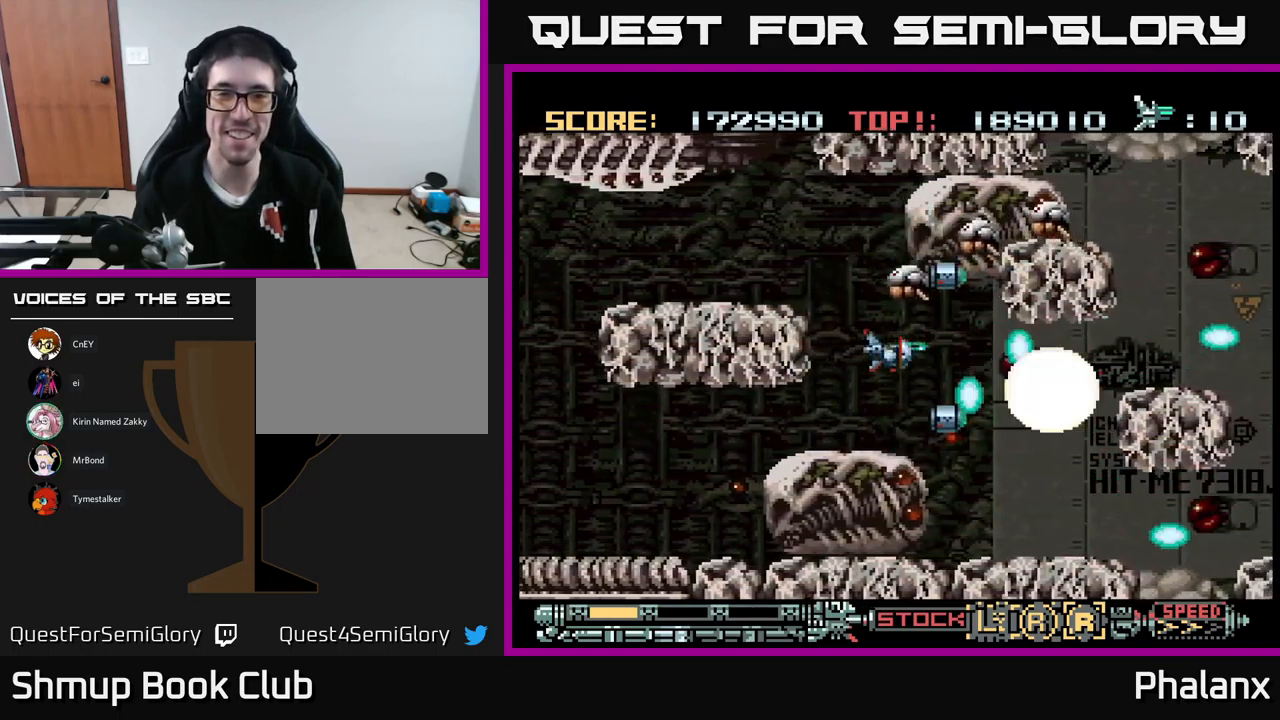
{"buttons": ["A"], "events": [[67, "DPAD_DOWN", "down"], [100, "DPAD_DOWN", "up"]]}
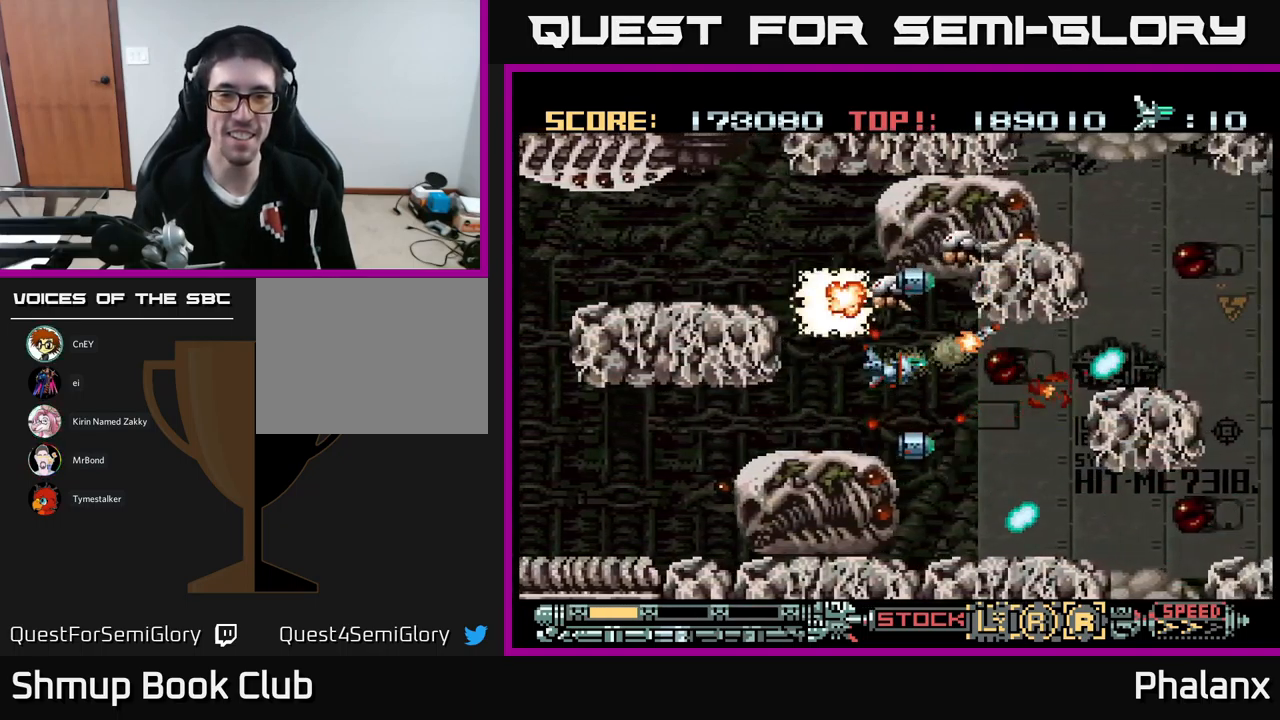
{"buttons": ["A"], "events": [[267, "DPAD_RIGHT", "down"], [450, "DPAD_RIGHT", "up"]]}
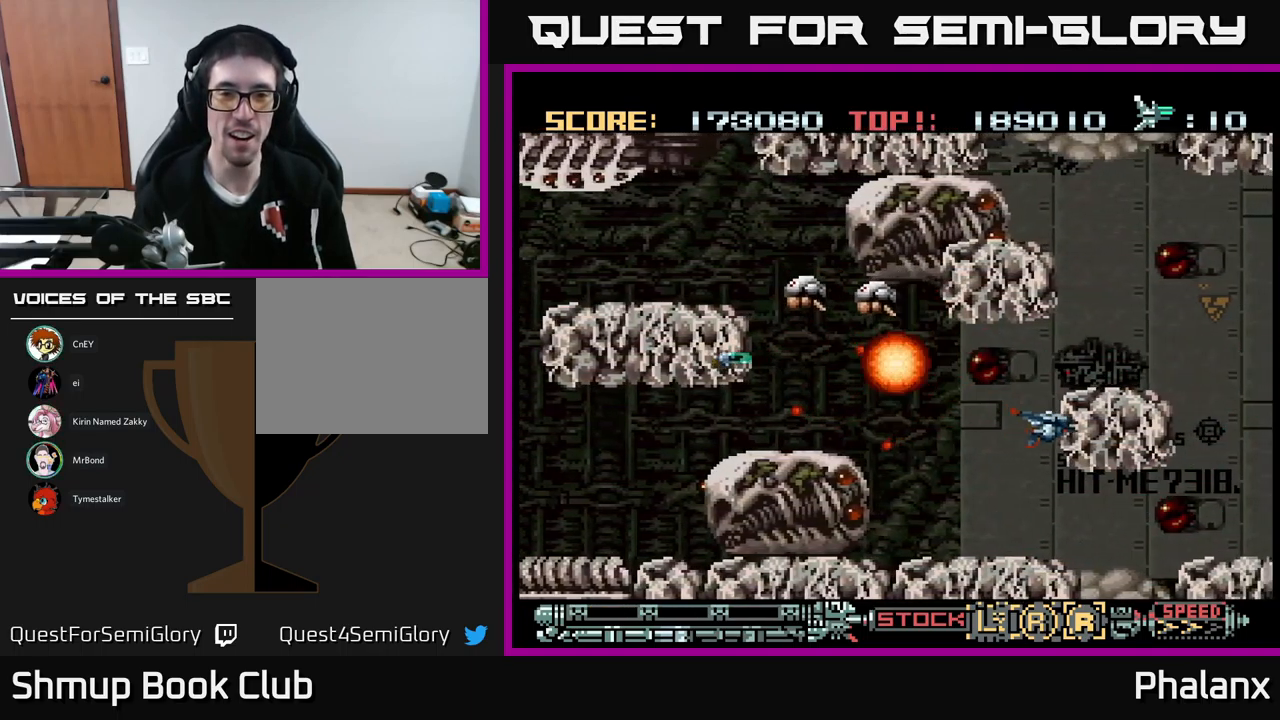
{"buttons": ["A"], "events": []}
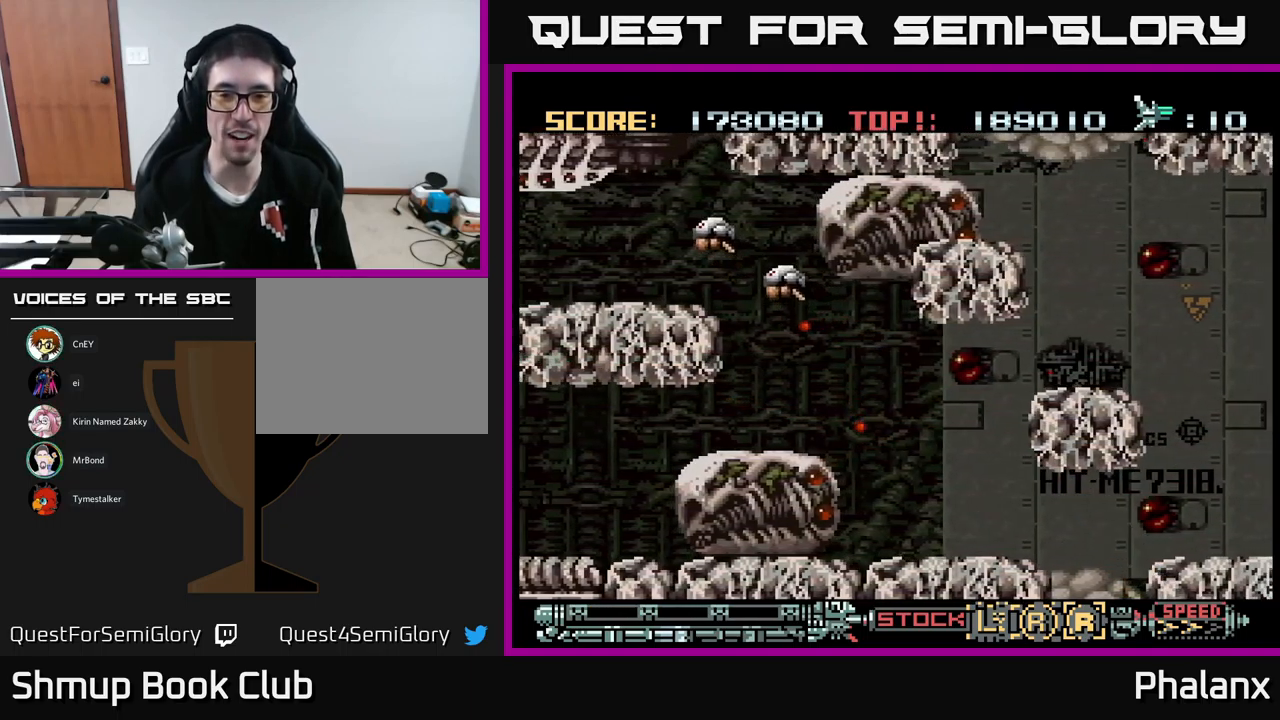
{"buttons": ["A"], "events": []}
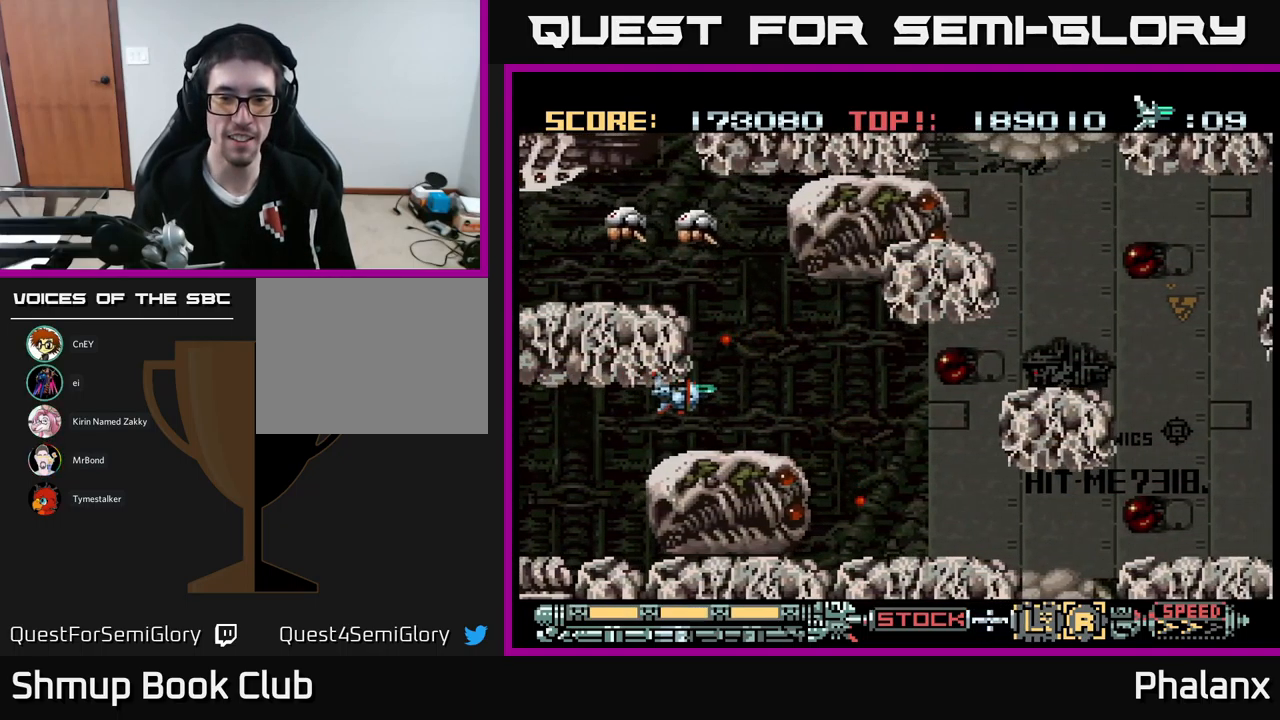
{"buttons": ["A"], "events": []}
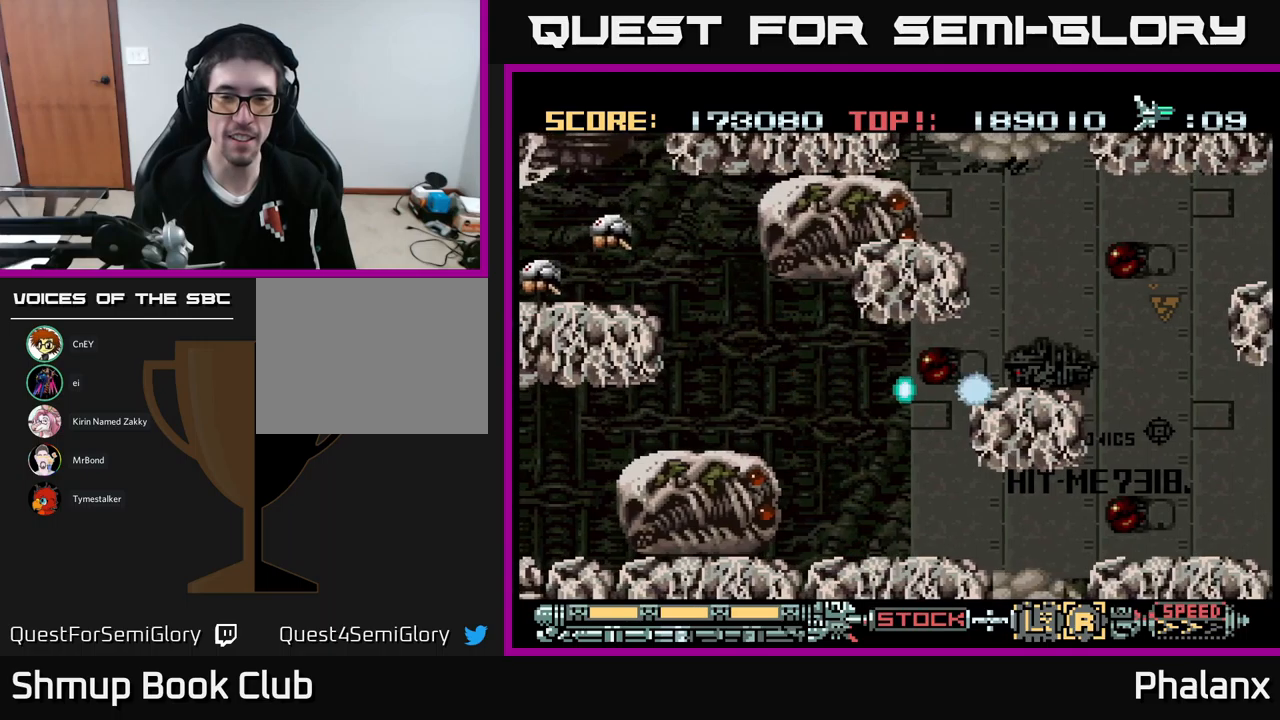
{"buttons": ["A", "DPAD_RIGHT"], "events": [[33, "DPAD_UP", "down"], [133, "DPAD_RIGHT", "down"], [167, "DPAD_UP", "up"]]}
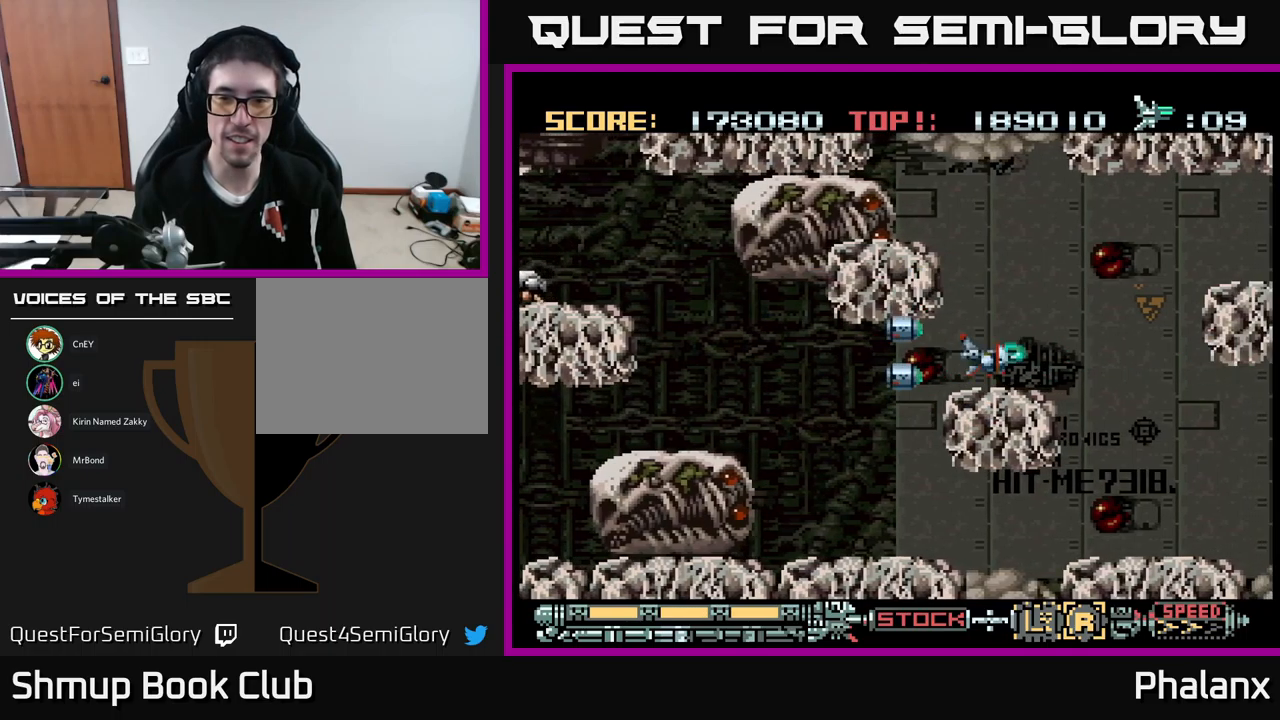
{"buttons": ["A"], "events": [[33, "DPAD_RIGHT", "up"], [50, "DPAD_UP", "down"], [150, "DPAD_UP", "up"]]}
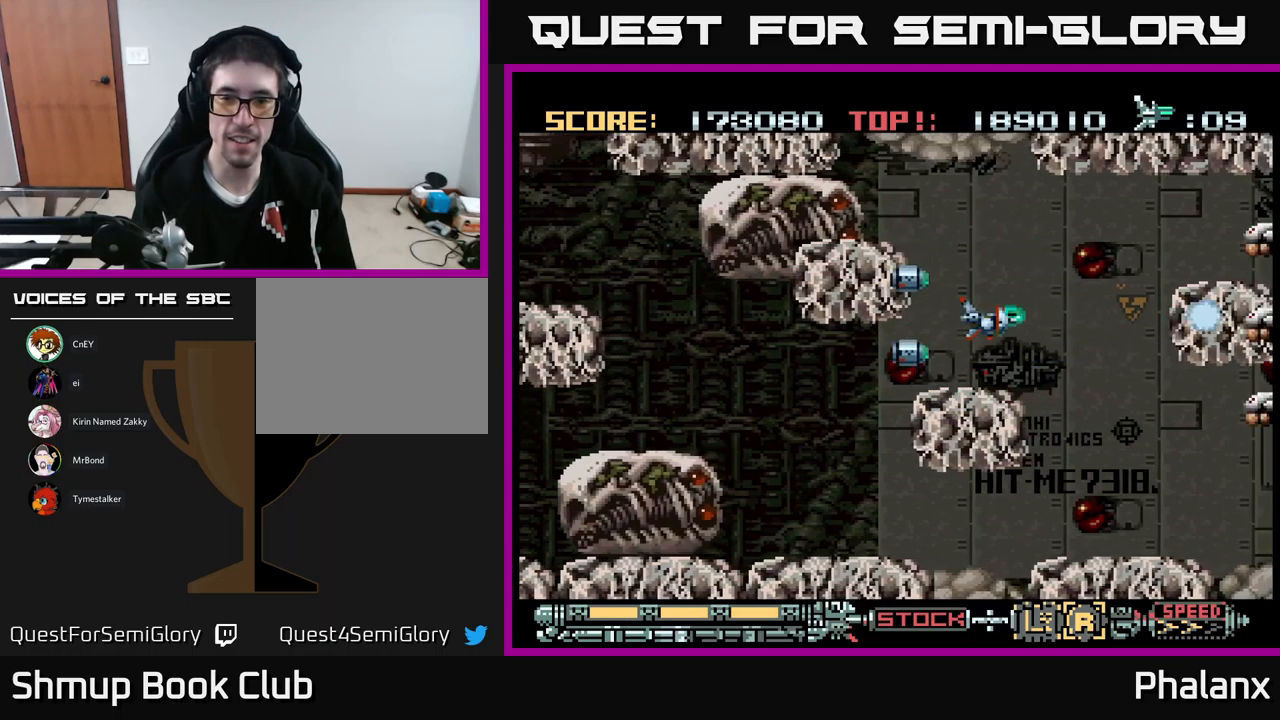
{"buttons": ["A"], "events": []}
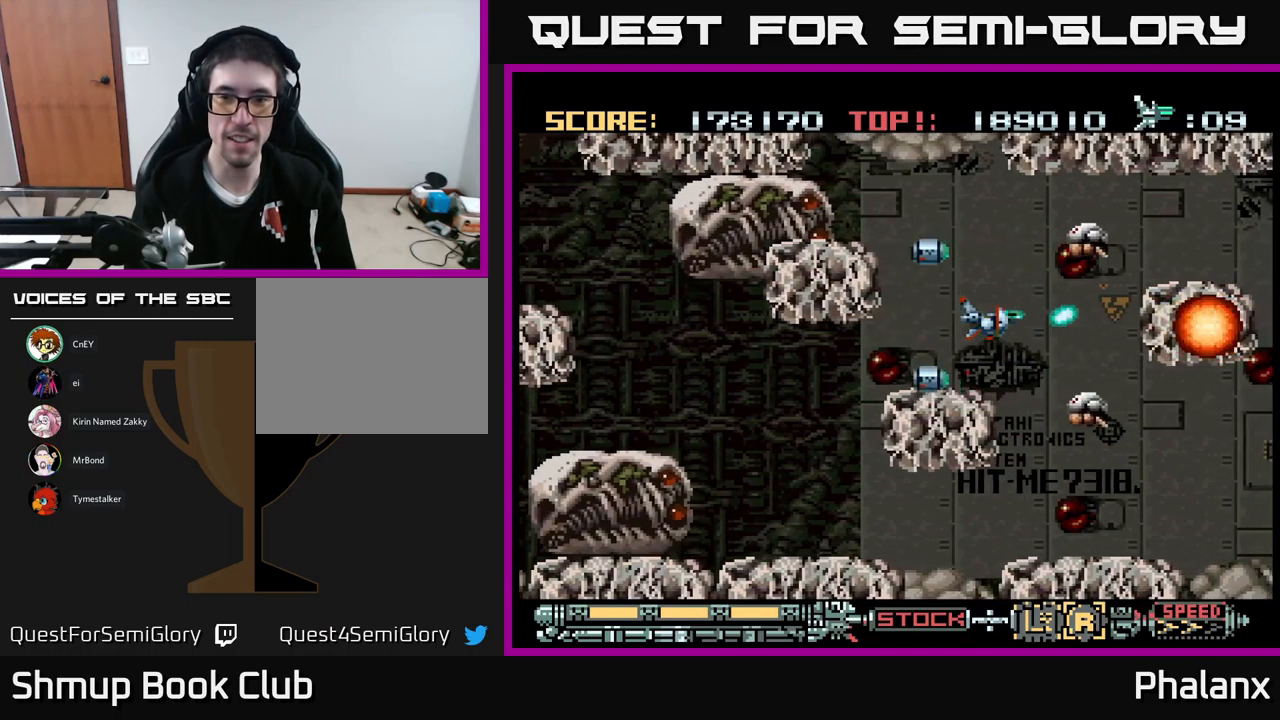
{"buttons": ["A"], "events": [[33, "DPAD_LEFT", "down"], [183, "DPAD_DOWN", "down"], [267, "DPAD_DOWN", "up"], [483, "DPAD_LEFT", "up"]]}
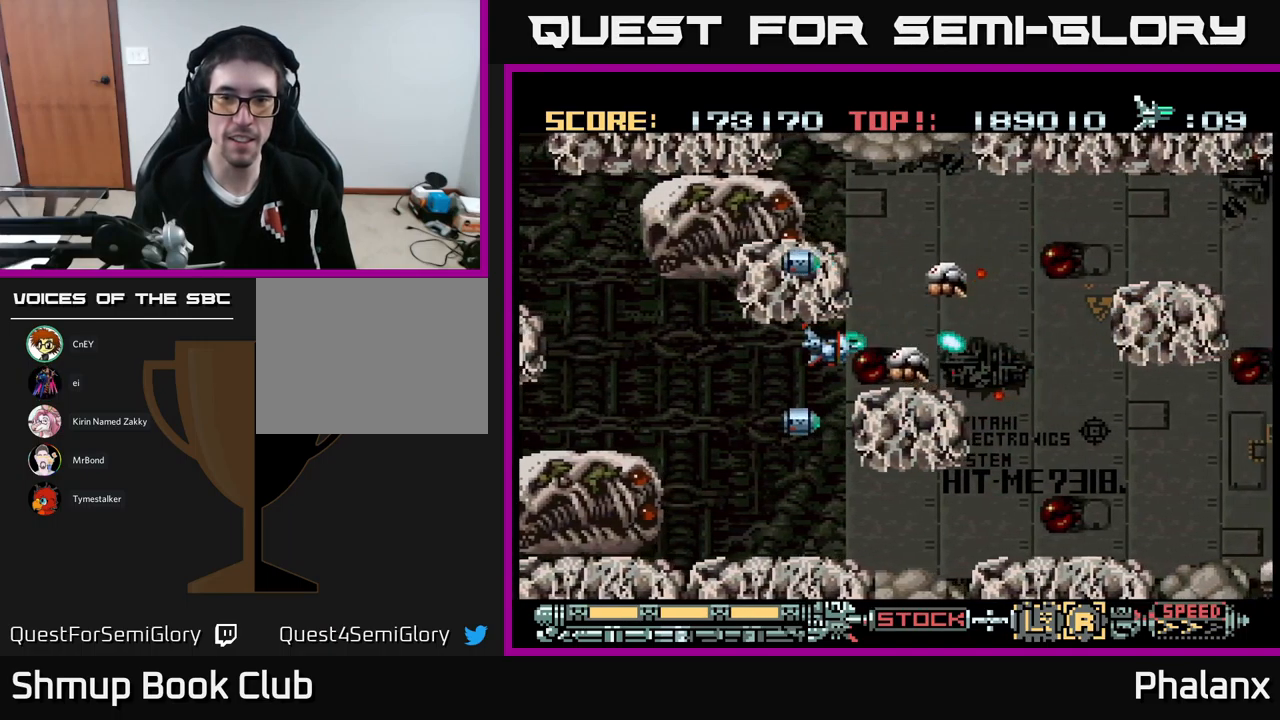
{"buttons": ["A"], "events": [[117, "DPAD_LEFT", "down"], [483, "DPAD_LEFT", "up"]]}
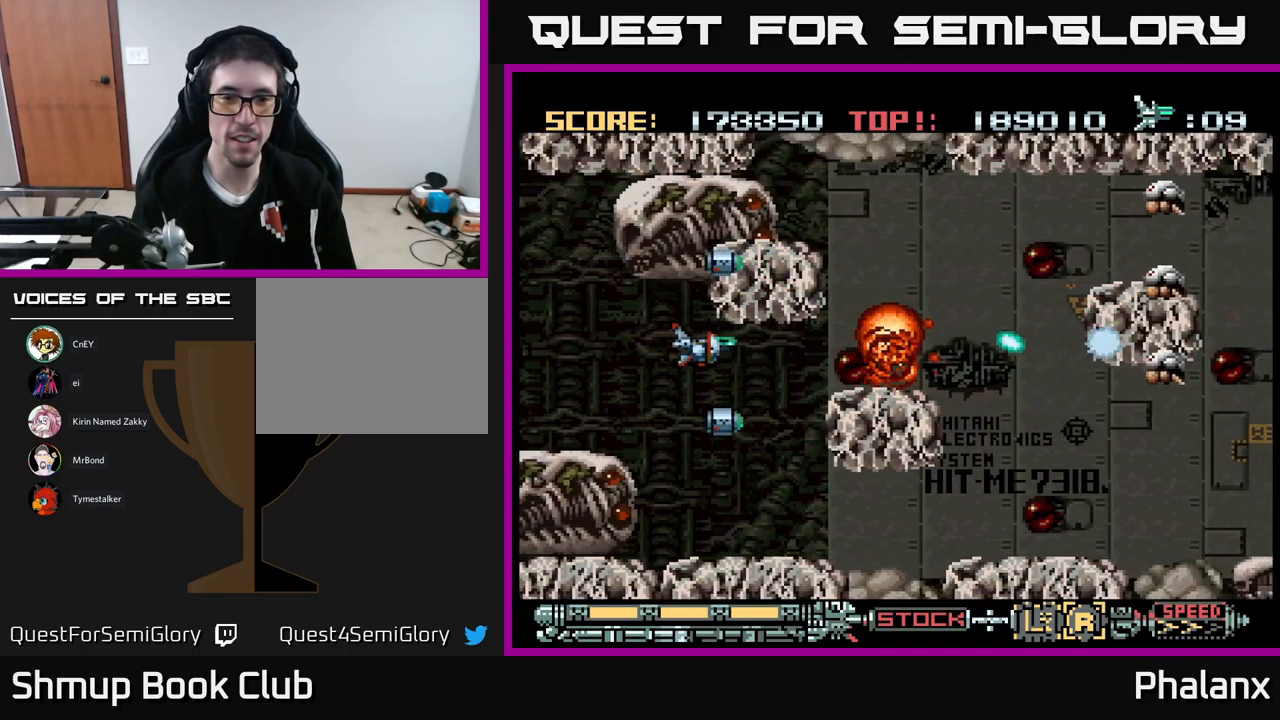
{"buttons": ["A", "DPAD_LEFT"], "events": [[83, "X", "down"], [167, "X", "up"], [417, "DPAD_LEFT", "down"]]}
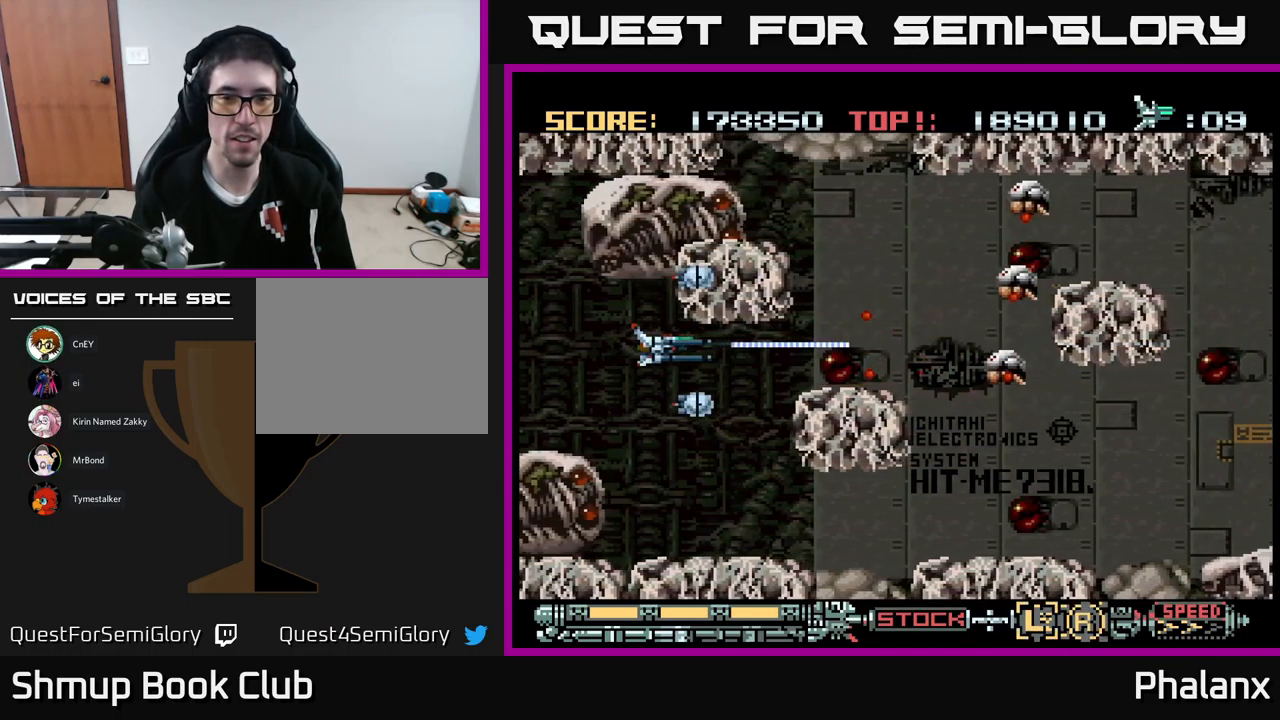
{"buttons": ["A", "DPAD_LEFT"], "events": [[117, "DPAD_LEFT", "up"], [133, "DPAD_DOWN", "down"], [217, "DPAD_DOWN", "up"], [400, "DPAD_LEFT", "down"]]}
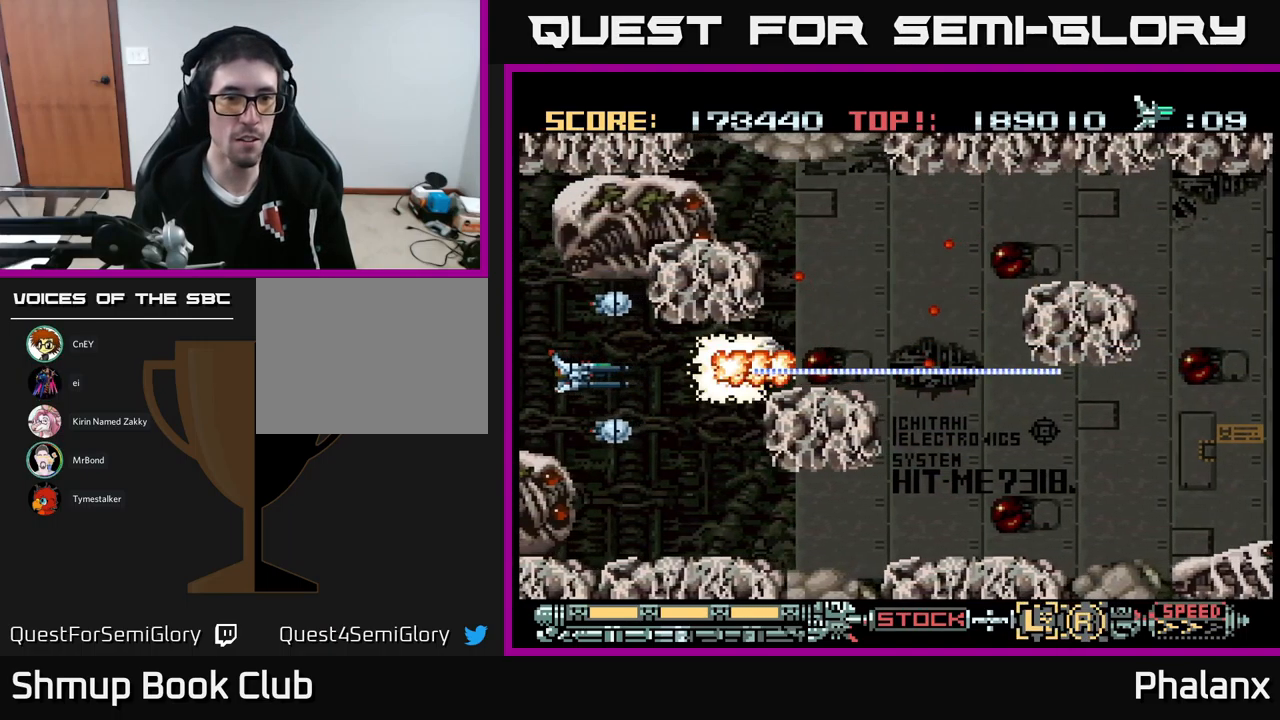
{"buttons": ["A"], "events": [[100, "X", "down"], [117, "DPAD_UP", "down"], [167, "DPAD_LEFT", "up"], [183, "DPAD_LEFT", "down"], [233, "X", "up"], [250, "DPAD_UP", "up"], [267, "DPAD_LEFT", "up"], [367, "DPAD_DOWN", "down"], [483, "DPAD_DOWN", "up"]]}
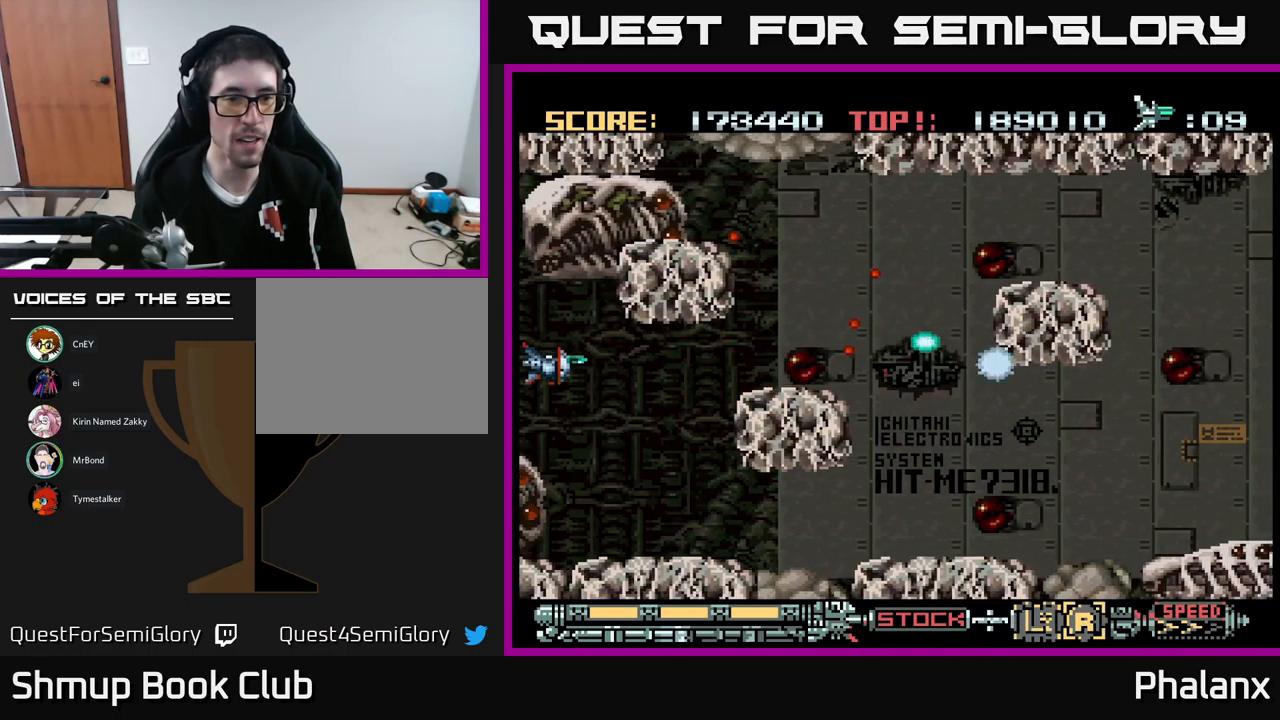
{"buttons": ["A", "DPAD_DOWN"], "events": [[200, "DPAD_DOWN", "down"], [200, "DPAD_RIGHT", "down"], [350, "DPAD_RIGHT", "up"]]}
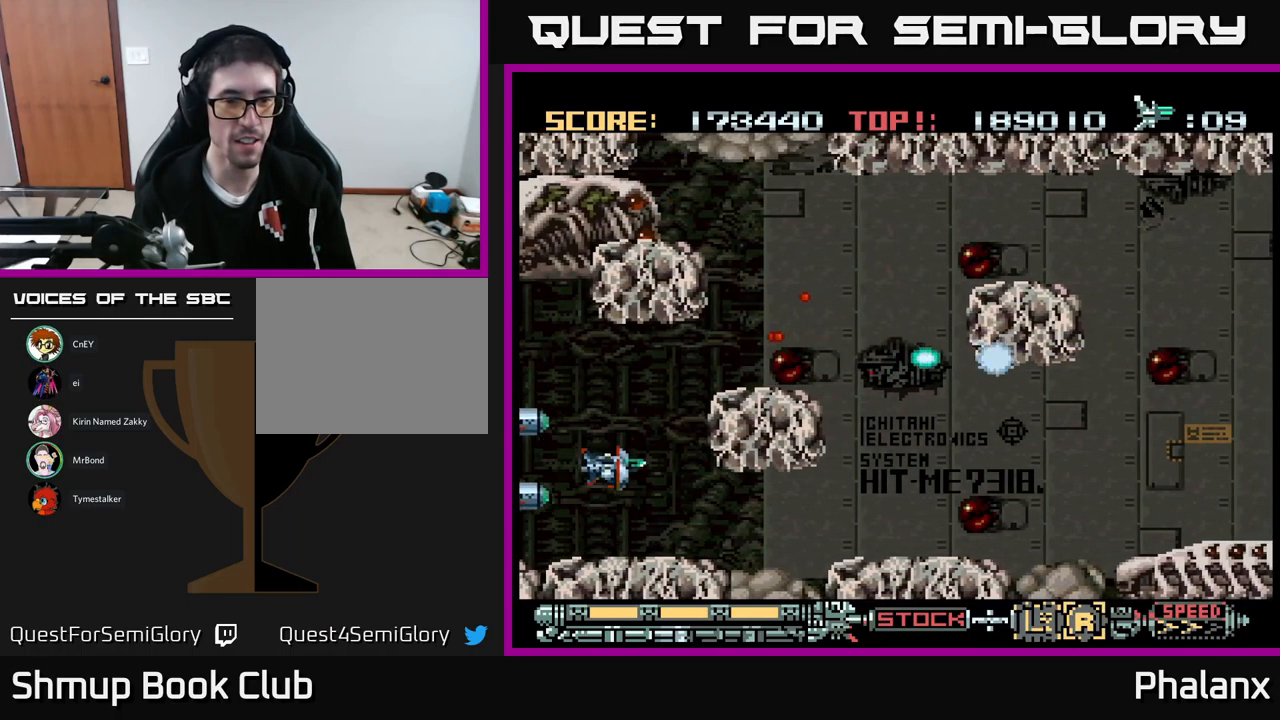
{"buttons": ["A", "DPAD_RIGHT"], "events": [[100, "DPAD_RIGHT", "down"], [200, "DPAD_DOWN", "up"]]}
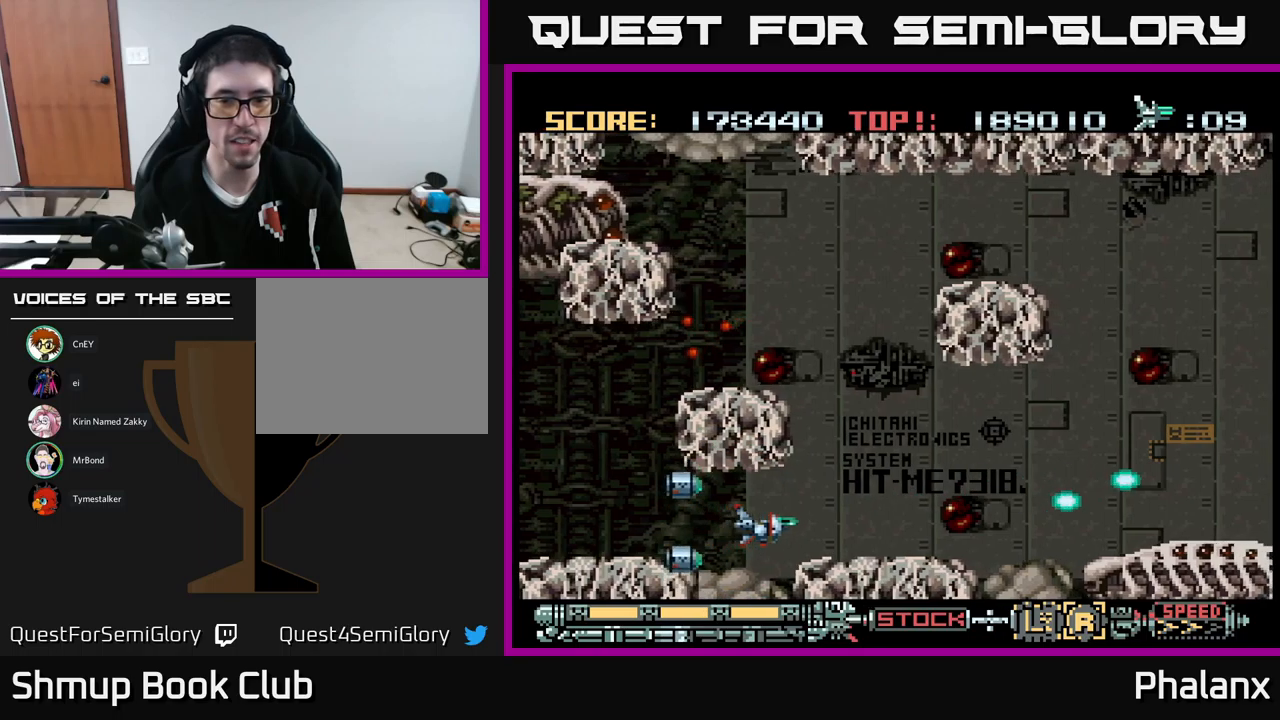
{"buttons": ["A", "DPAD_UP", "DPAD_RIGHT"], "events": [[117, "DPAD_UP", "down"], [283, "DPAD_UP", "up"], [383, "DPAD_UP", "down"]]}
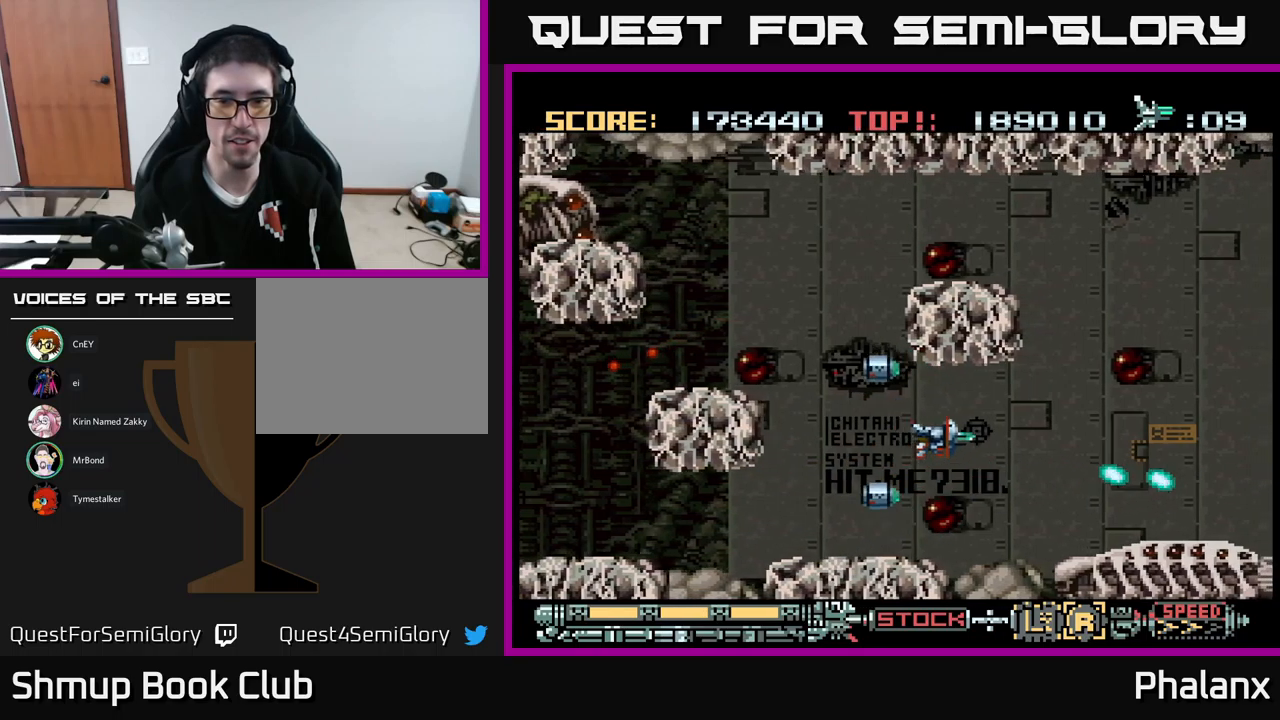
{"buttons": ["A"], "events": [[17, "DPAD_UP", "up"], [150, "DPAD_RIGHT", "up"]]}
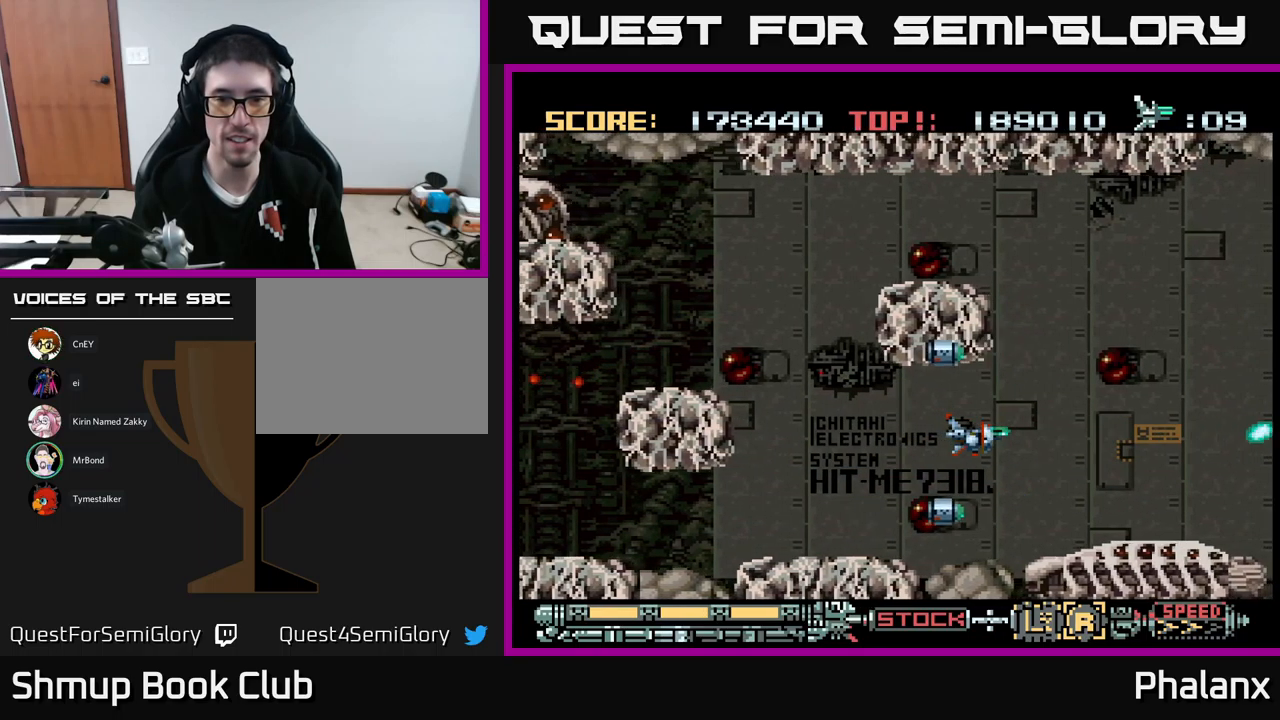
{"buttons": ["A", "DPAD_UP"], "events": [[500, "DPAD_UP", "down"]]}
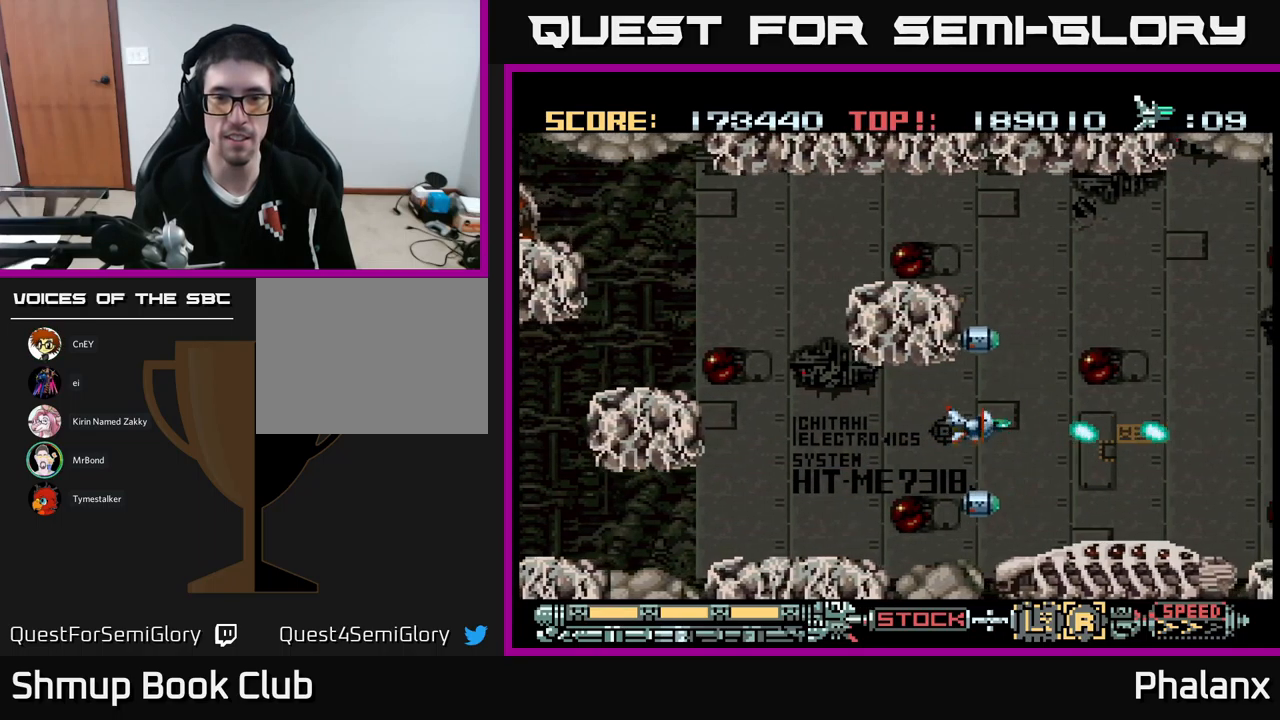
{"buttons": ["A"], "events": [[83, "DPAD_RIGHT", "down"], [83, "DPAD_UP", "up"], [200, "DPAD_UP", "down"], [283, "DPAD_RIGHT", "up"], [483, "DPAD_UP", "up"]]}
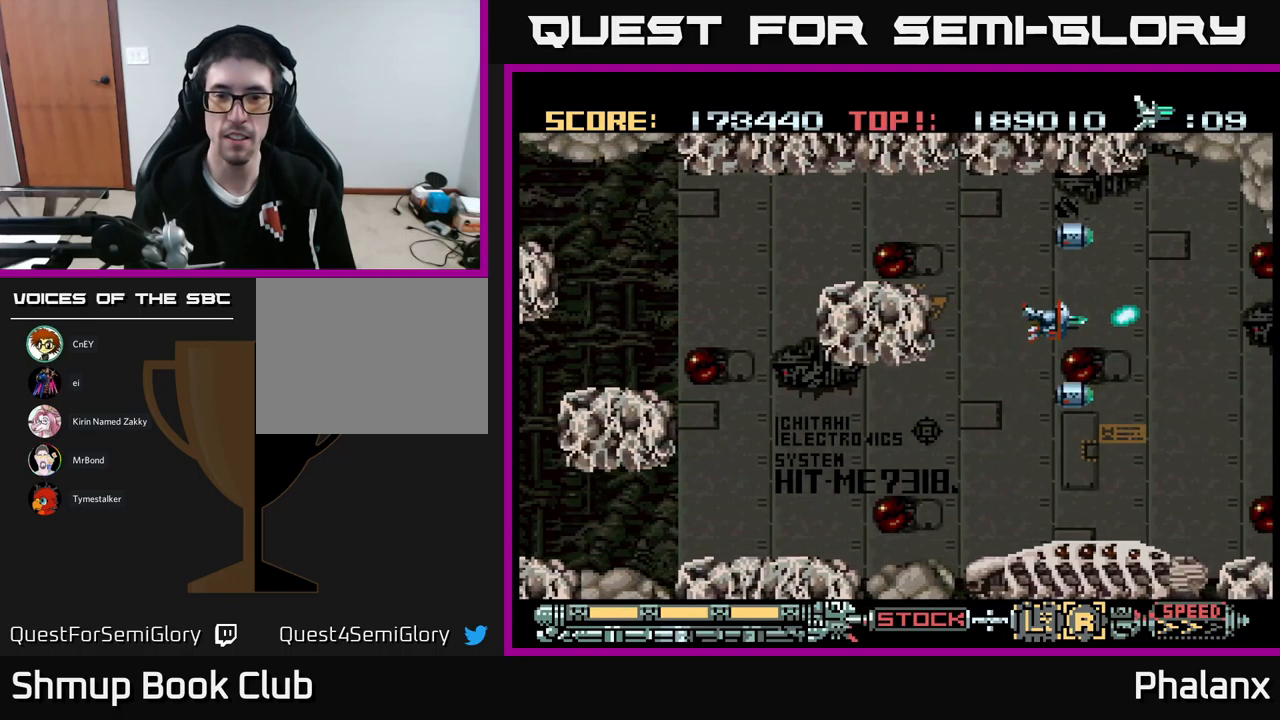
{"buttons": ["A"], "events": []}
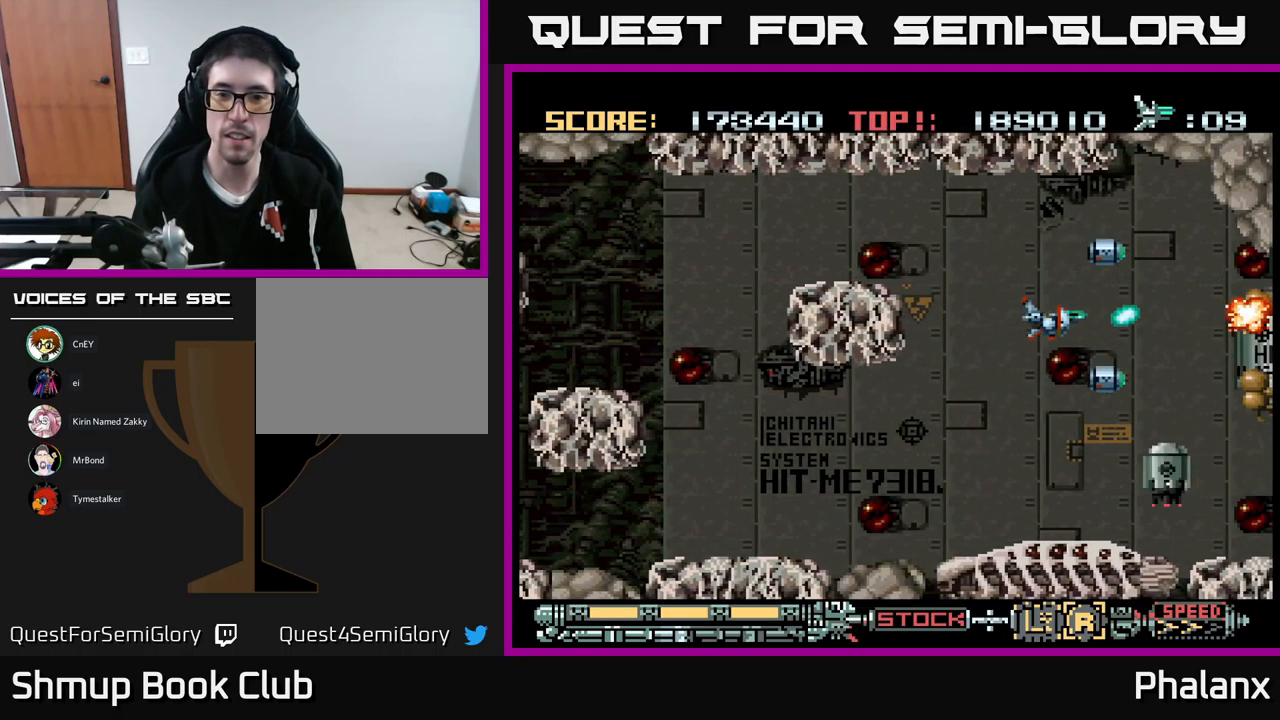
{"buttons": ["A", "DPAD_DOWN", "DPAD_RIGHT"], "events": [[83, "X", "down"], [150, "DPAD_LEFT", "down"], [233, "X", "up"], [283, "DPAD_DOWN", "down"], [350, "DPAD_LEFT", "up"], [500, "DPAD_RIGHT", "down"]]}
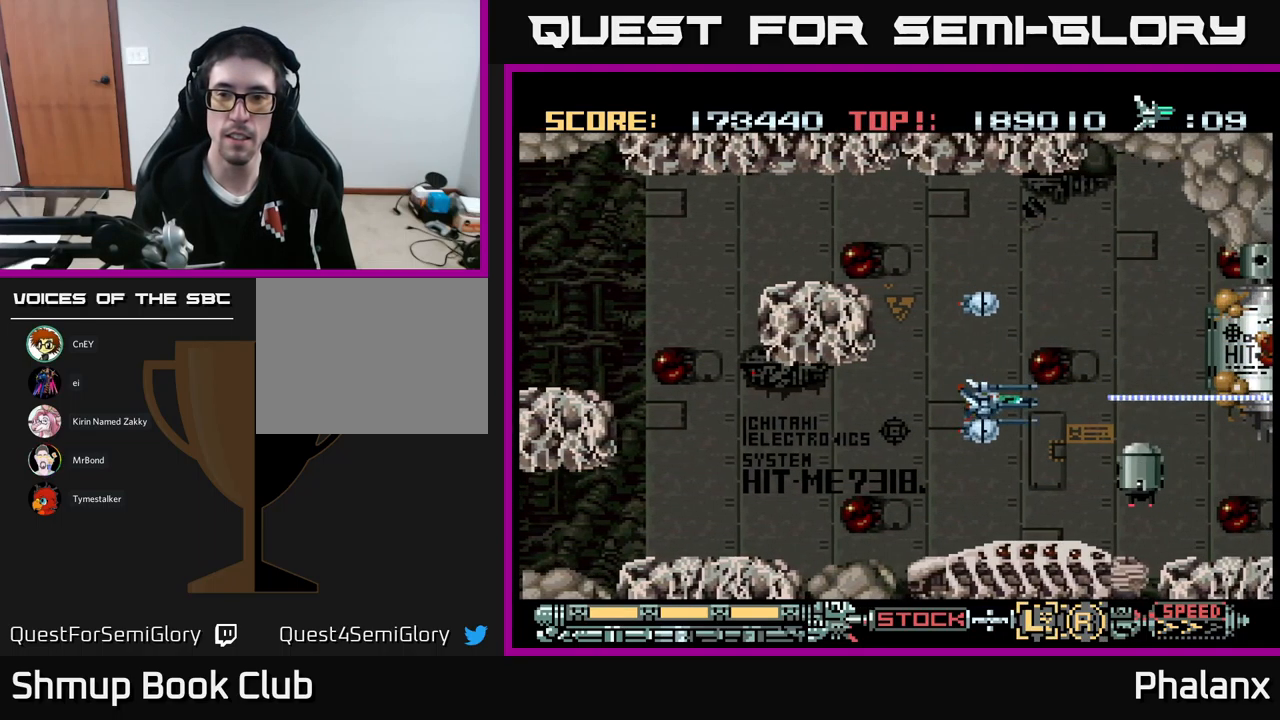
{"buttons": ["A", "DPAD_LEFT"], "events": [[100, "DPAD_RIGHT", "up"], [117, "DPAD_DOWN", "up"], [150, "DPAD_LEFT", "down"], [183, "DPAD_DOWN", "down"], [267, "DPAD_LEFT", "up"], [317, "DPAD_DOWN", "up"], [500, "DPAD_LEFT", "down"]]}
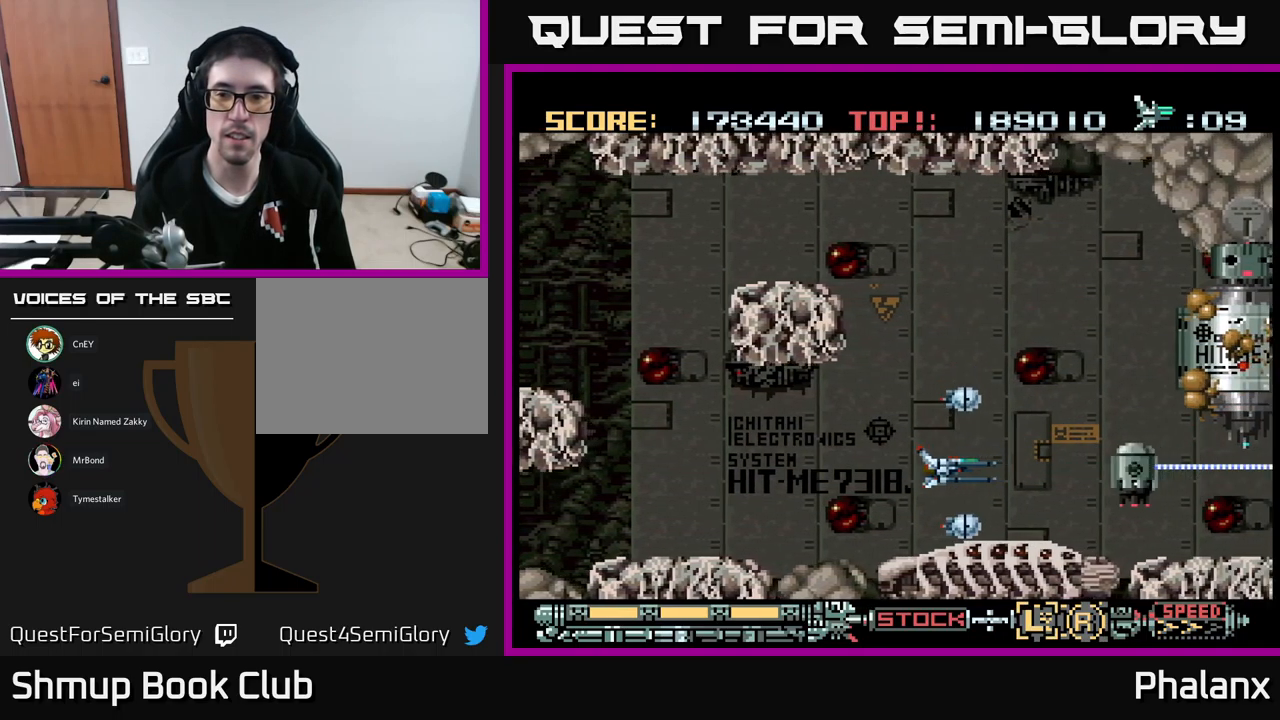
{"buttons": ["A", "DPAD_UP", "DPAD_RIGHT"], "events": [[183, "DPAD_LEFT", "up"], [300, "DPAD_UP", "down"], [450, "DPAD_RIGHT", "down"]]}